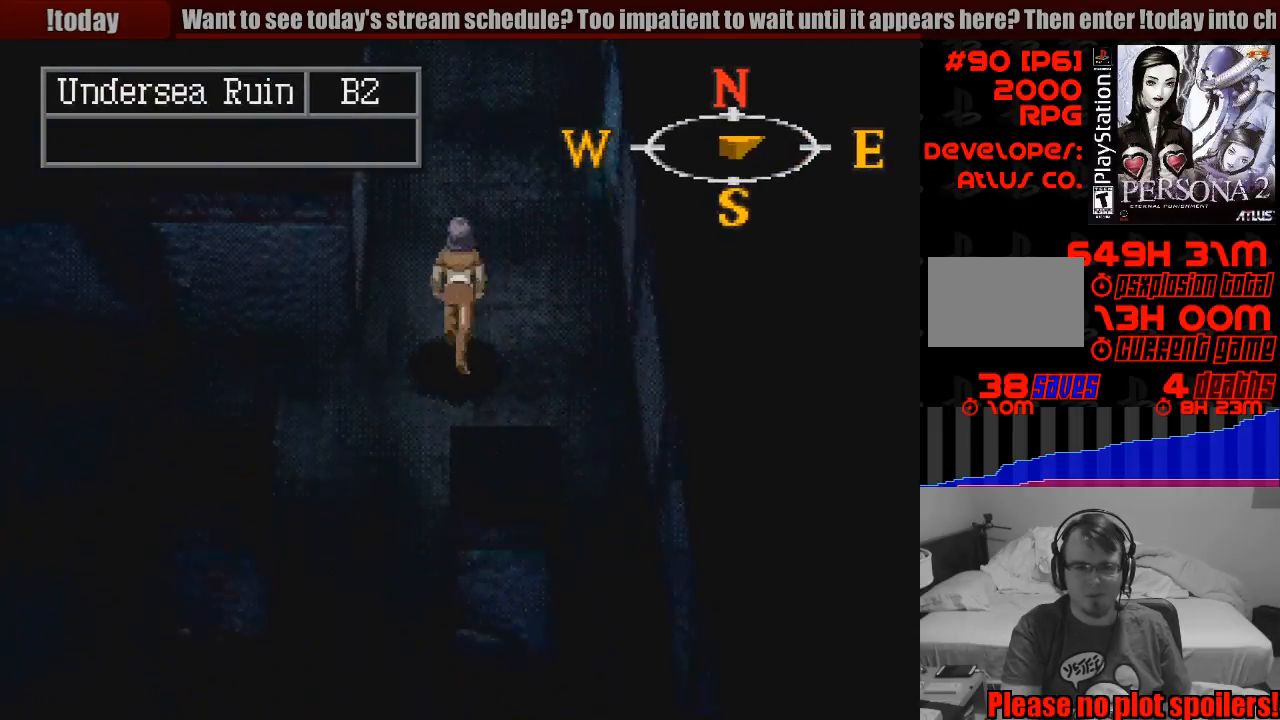
Gameplay with a controller (PlayStation layout); each line is a JSON object with the inputs held at the frame after it. "events" lists button and stick changes between this image and that frame as [ms after this image, input, new state], when the widget could be followed in between. Not read: L3 R3.
{"buttons": ["CIRCLE", "DPAD_UP"], "events": [[283, "DPAD_LEFT", "down"], [400, "DPAD_LEFT", "up"]]}
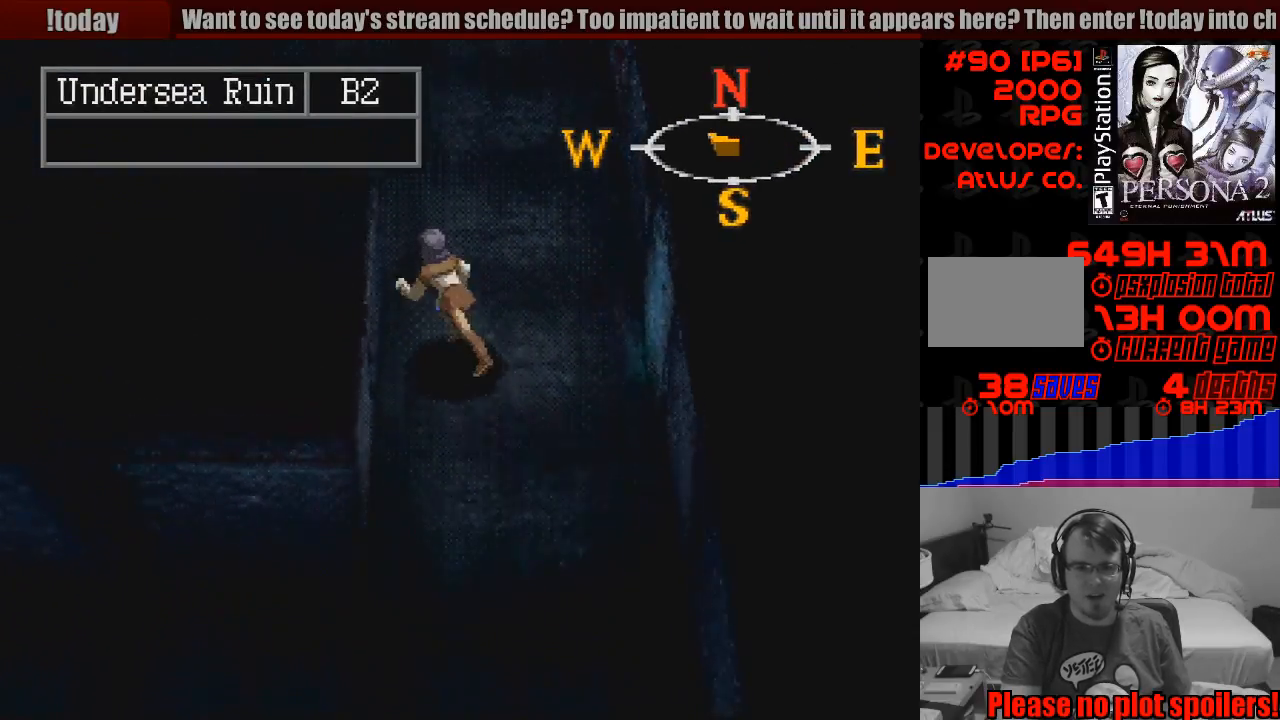
{"buttons": ["CIRCLE", "DPAD_UP"], "events": [[233, "DPAD_UP", "up"], [500, "DPAD_UP", "down"]]}
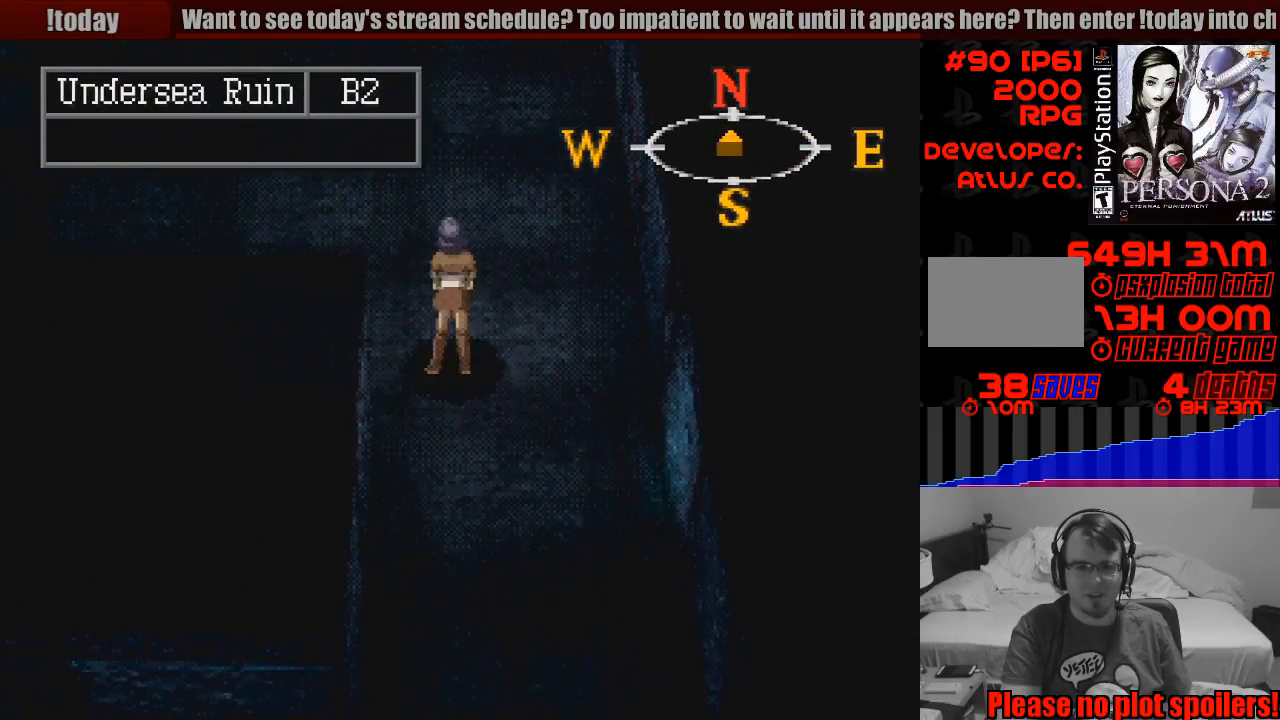
{"buttons": ["CIRCLE", "DPAD_LEFT"], "events": [[50, "DPAD_UP", "up"], [217, "DPAD_LEFT", "down"]]}
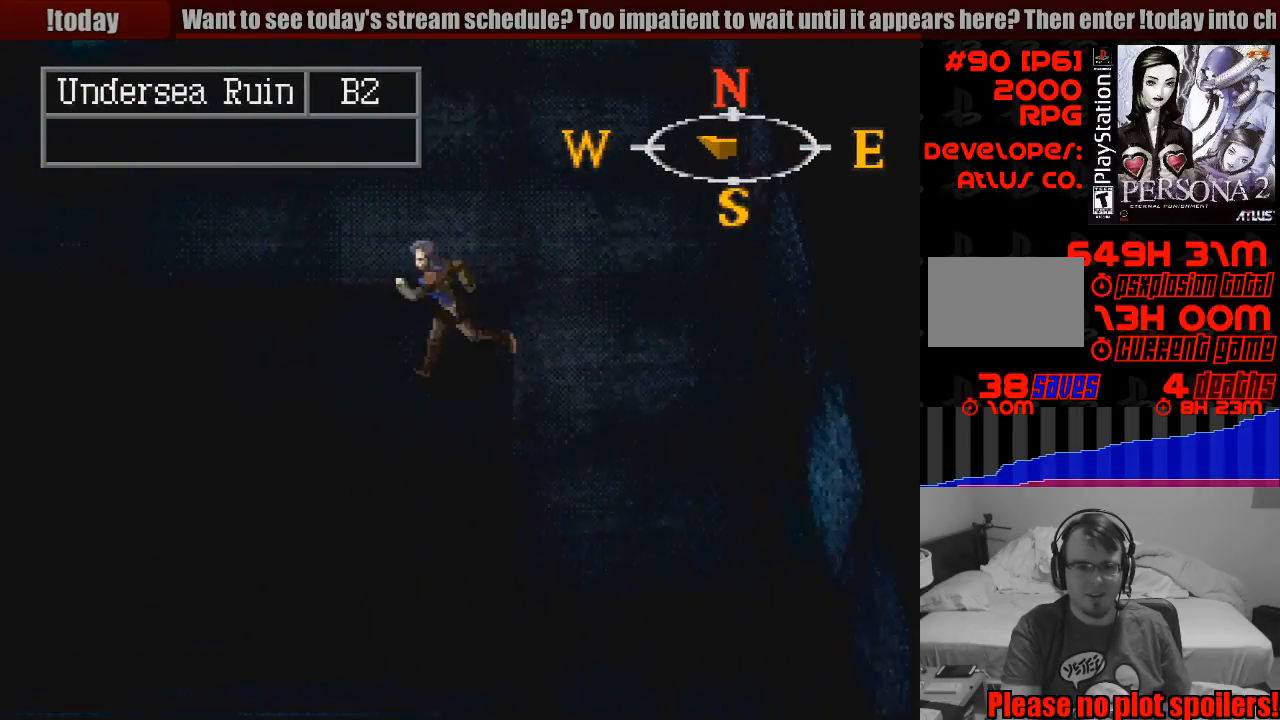
{"buttons": ["CIRCLE", "DPAD_LEFT"], "events": [[150, "DPAD_LEFT", "up"], [333, "DPAD_LEFT", "down"]]}
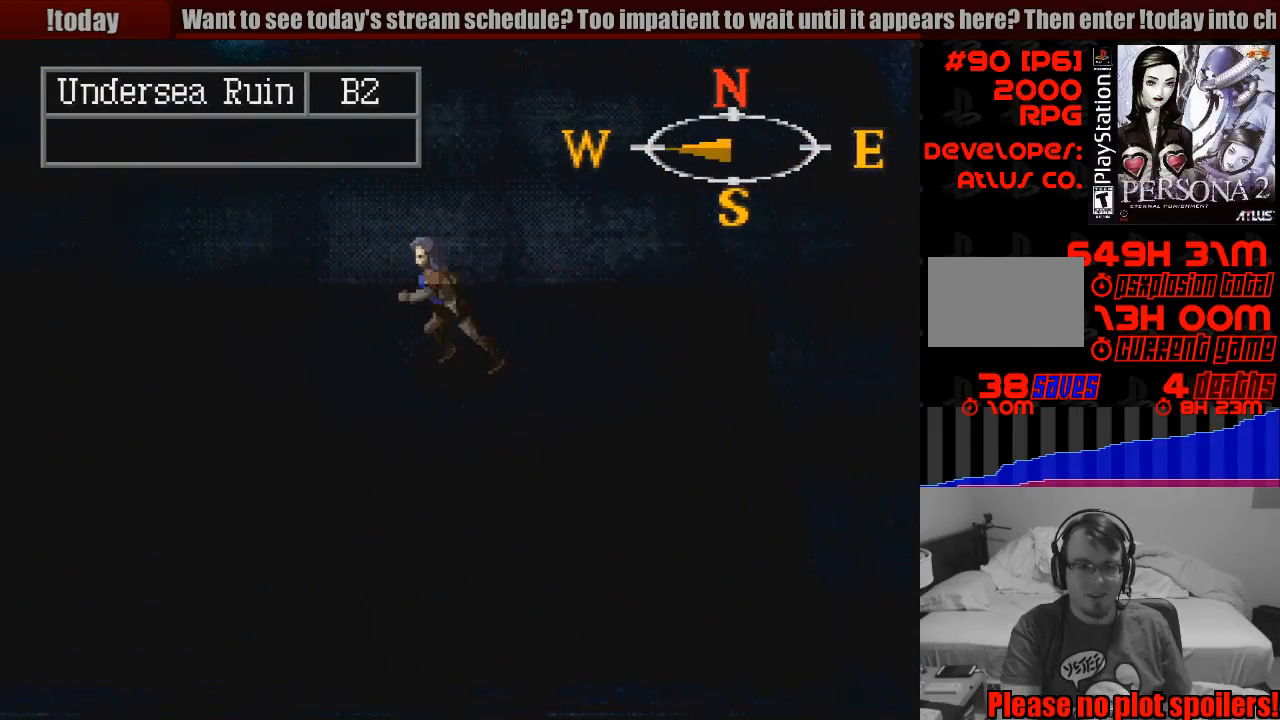
{"buttons": ["CIRCLE"], "events": [[450, "DPAD_LEFT", "up"]]}
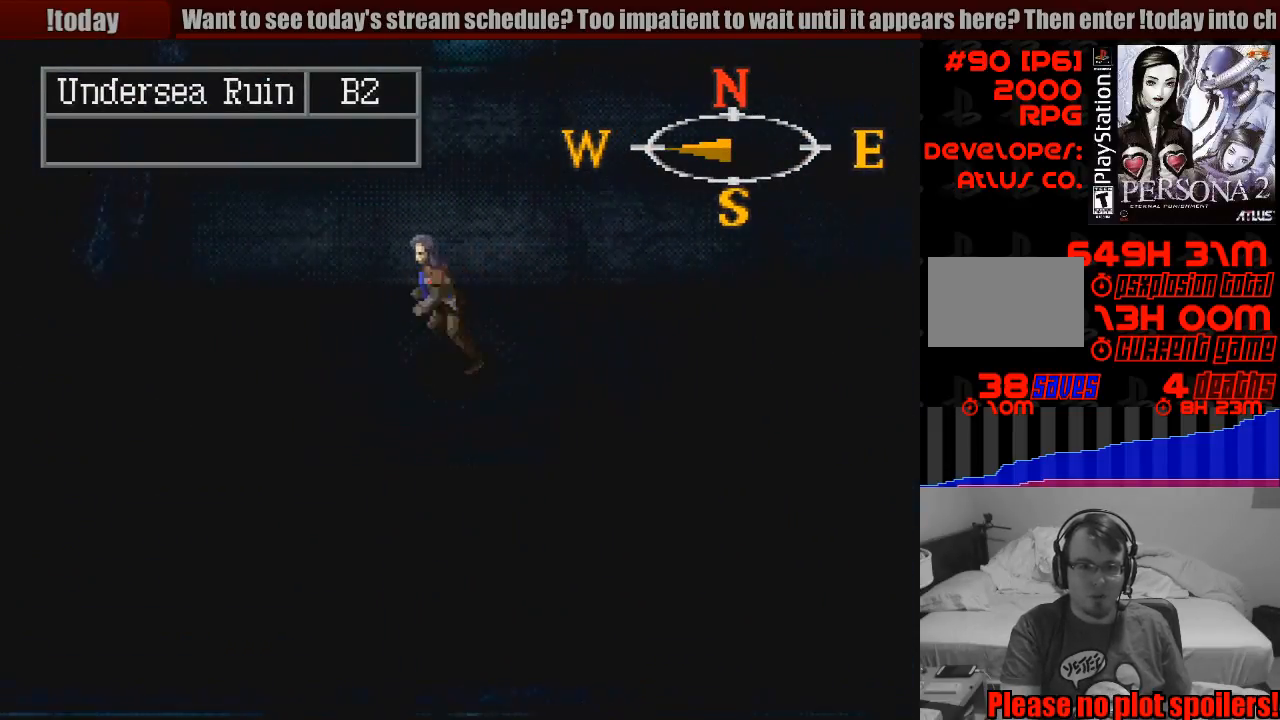
{"buttons": ["CIRCLE", "DPAD_UP", "DPAD_LEFT"], "events": [[17, "DPAD_LEFT", "down"], [83, "DPAD_LEFT", "up"], [217, "DPAD_LEFT", "down"], [433, "DPAD_UP", "down"]]}
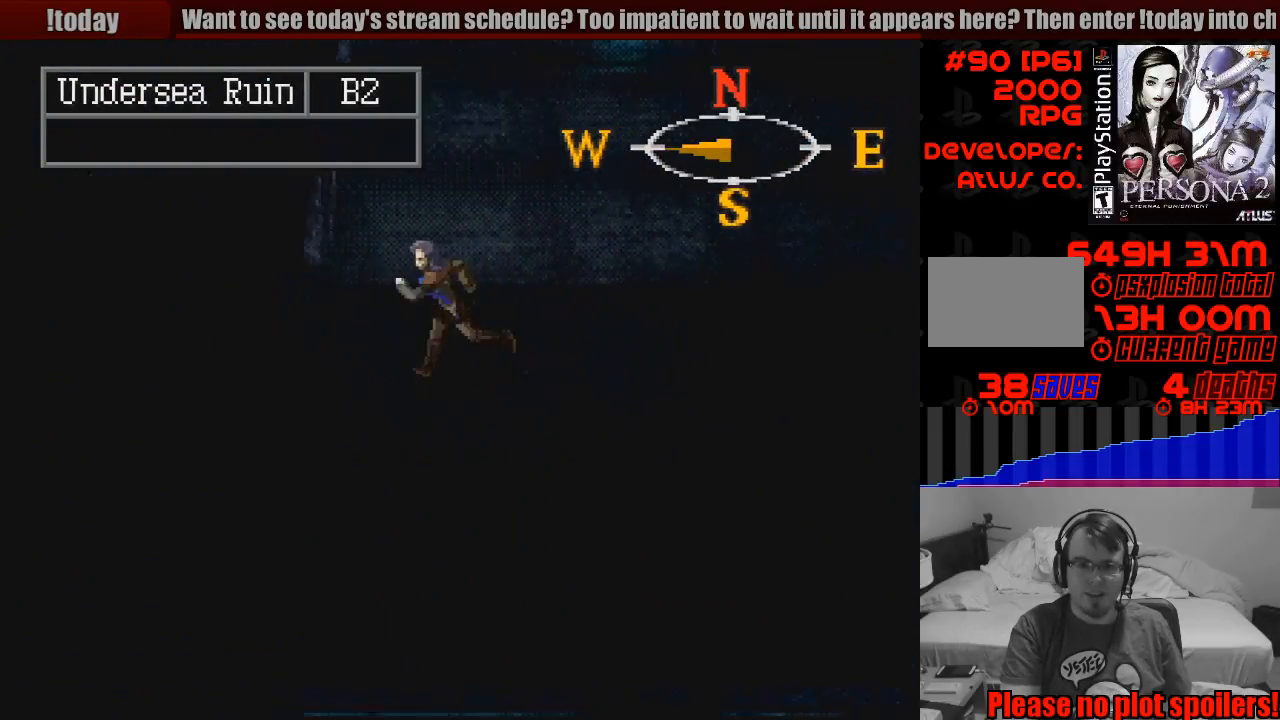
{"buttons": ["CIRCLE"], "events": [[33, "DPAD_LEFT", "up"], [50, "DPAD_LEFT", "down"], [150, "DPAD_LEFT", "up"], [500, "DPAD_UP", "up"]]}
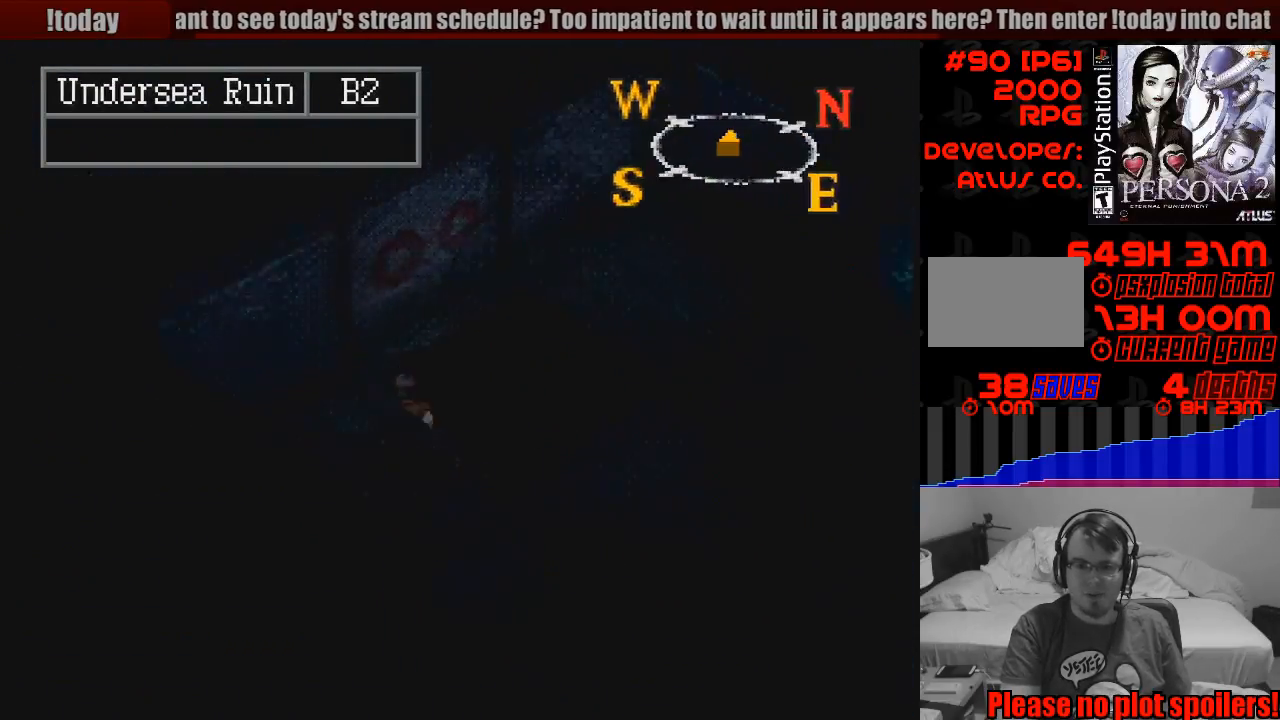
{"buttons": [], "events": [[50, "CIRCLE", "up"]]}
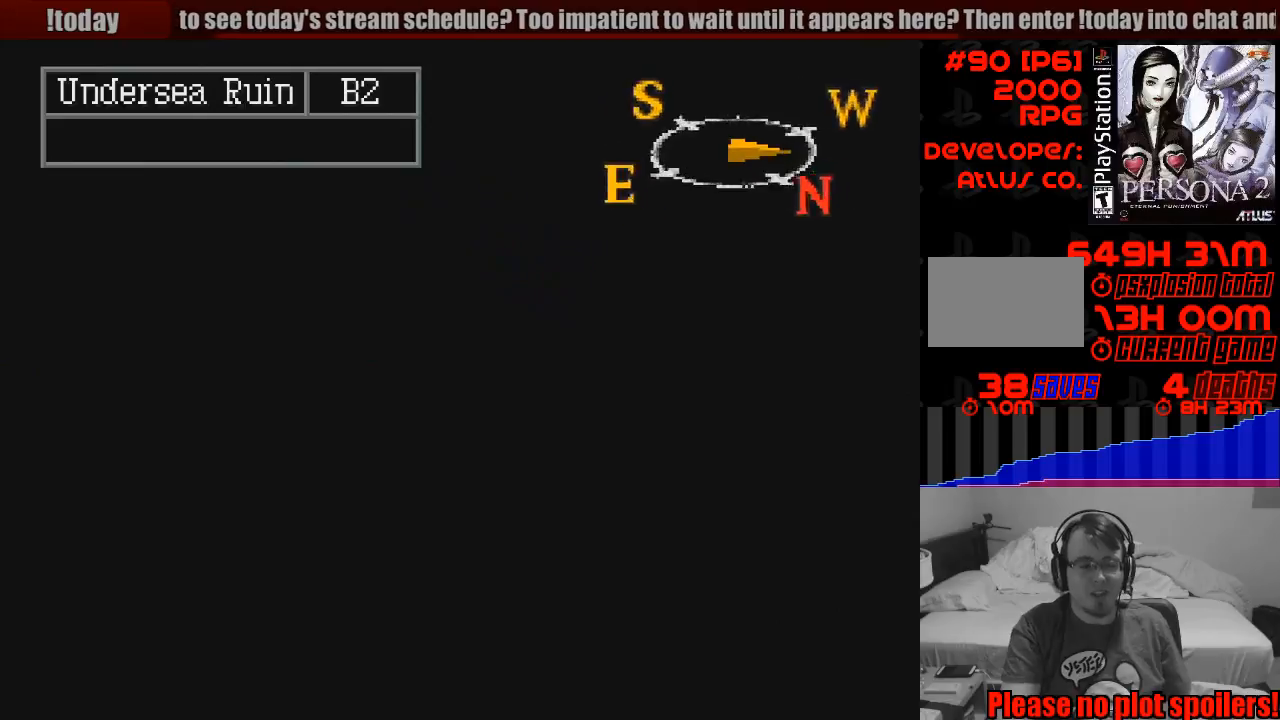
{"buttons": [], "events": []}
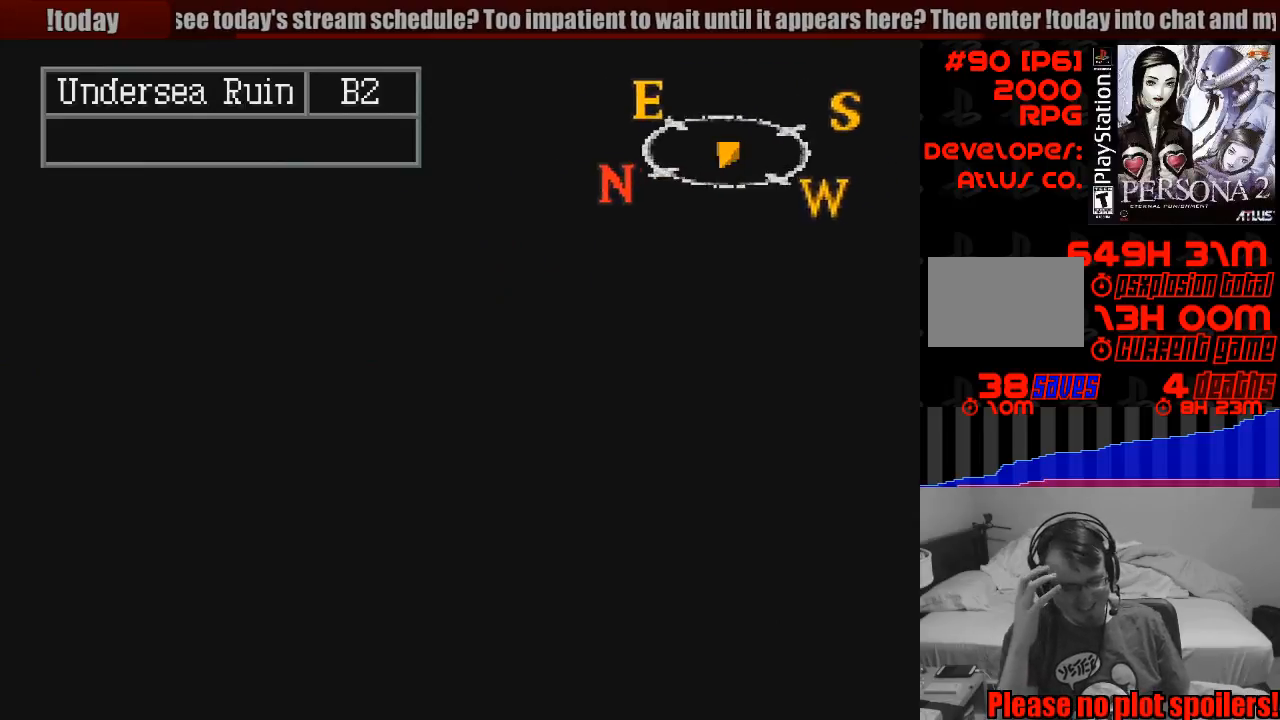
{"buttons": [], "events": []}
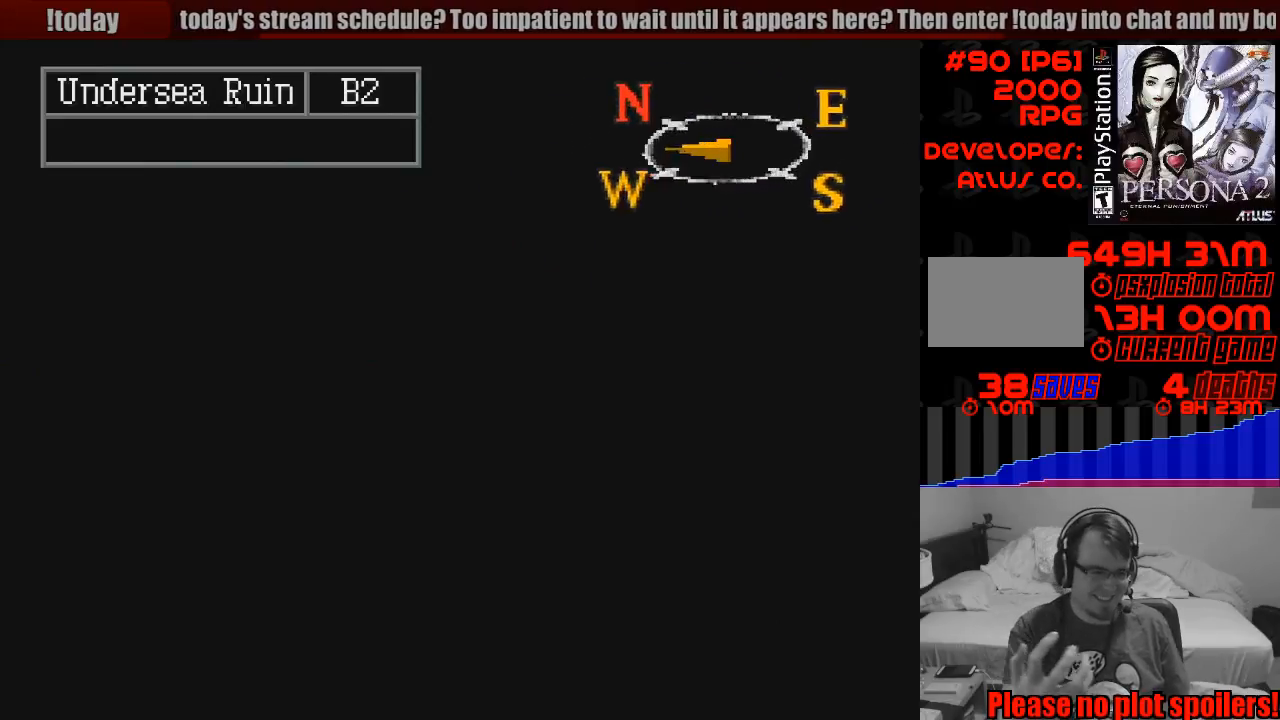
{"buttons": [], "events": []}
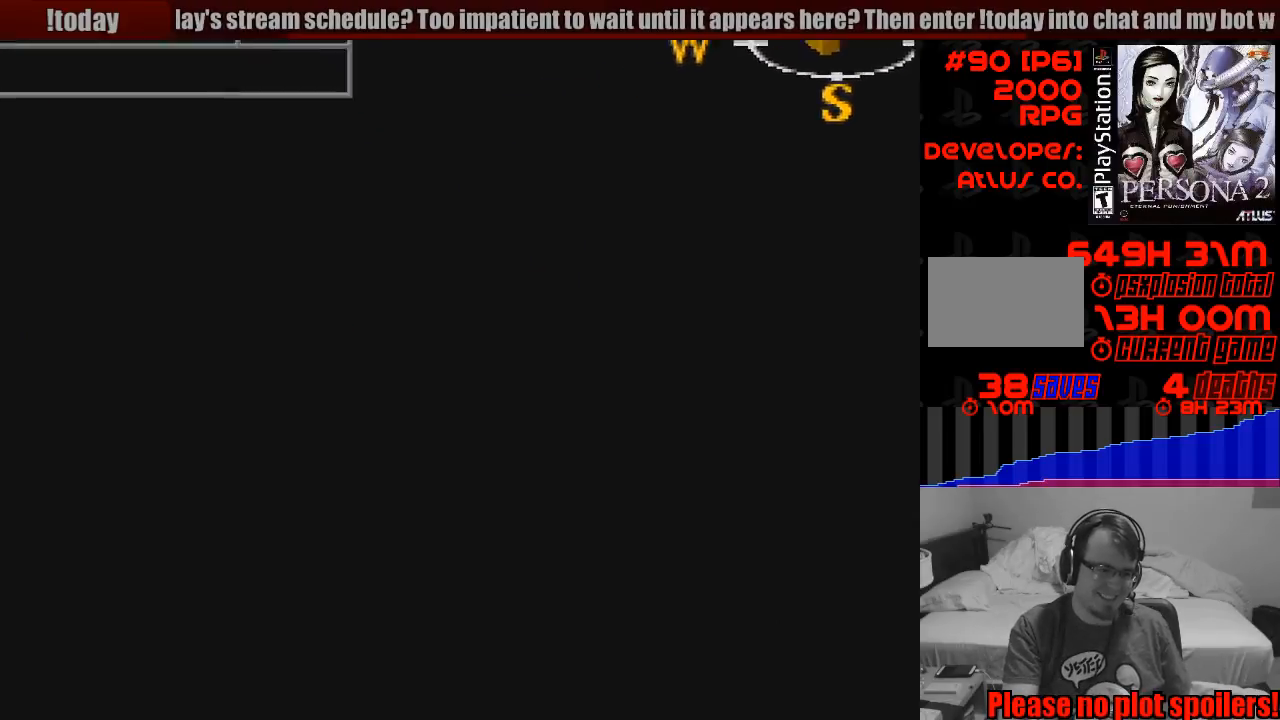
{"buttons": [], "events": []}
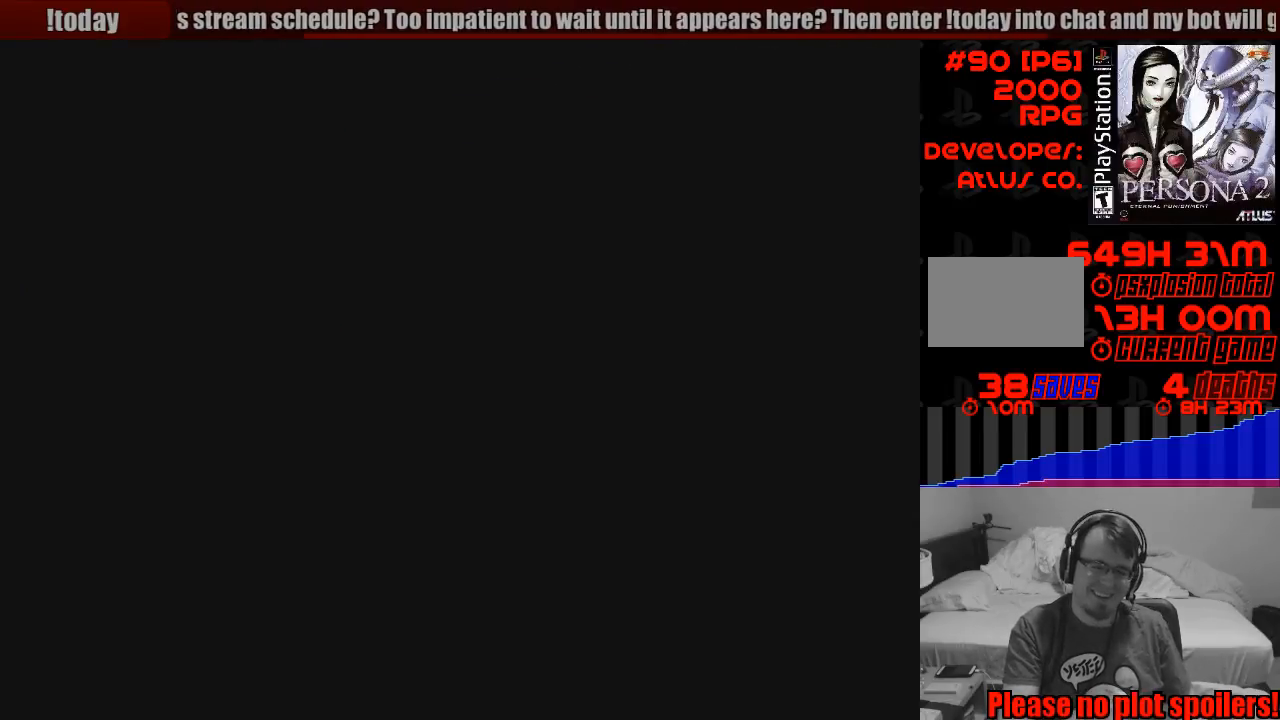
{"buttons": [], "events": []}
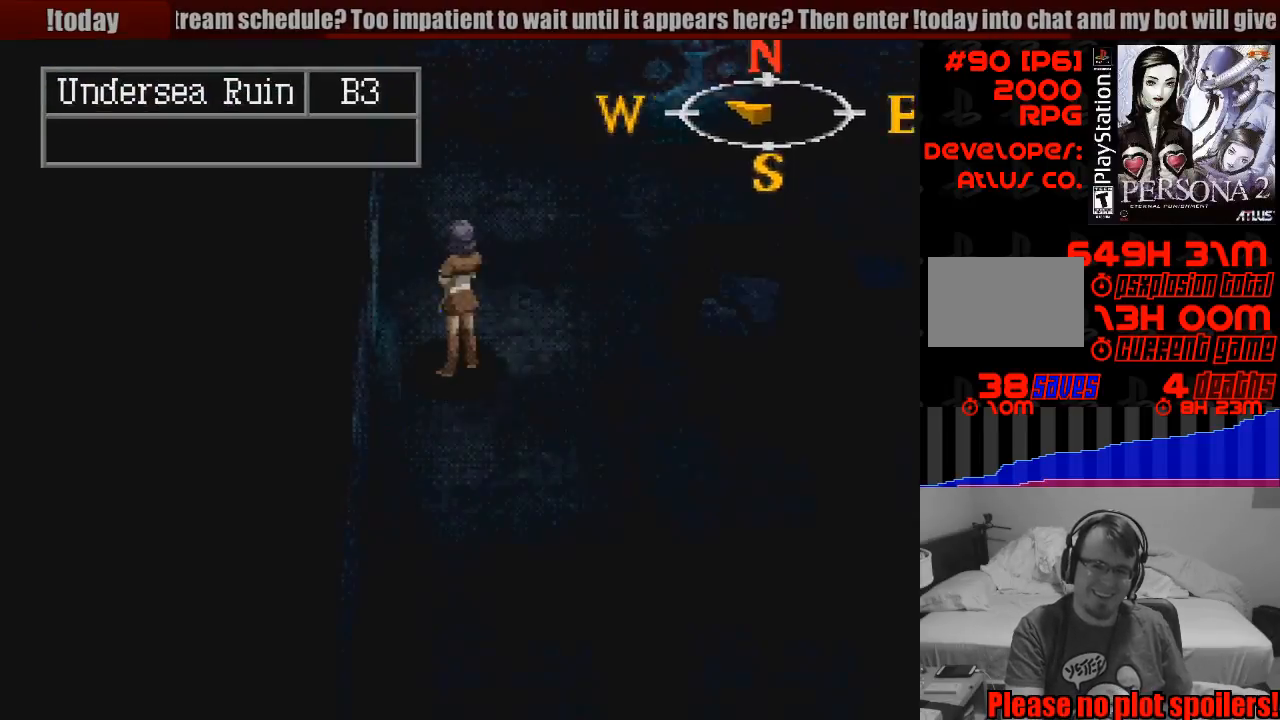
{"buttons": [], "events": []}
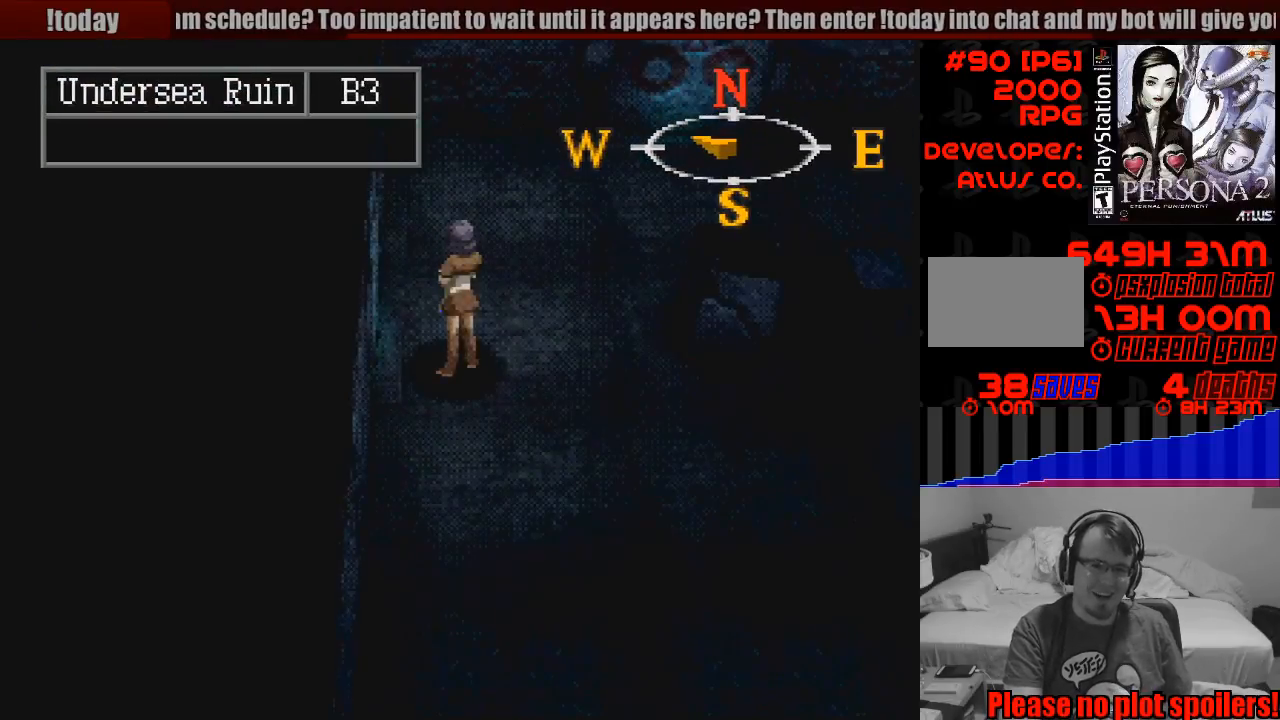
{"buttons": ["TRIANGLE"], "events": [[83, "DPAD_DOWN", "down"], [167, "CIRCLE", "down"], [400, "DPAD_DOWN", "up"], [417, "CIRCLE", "up"], [483, "TRIANGLE", "down"]]}
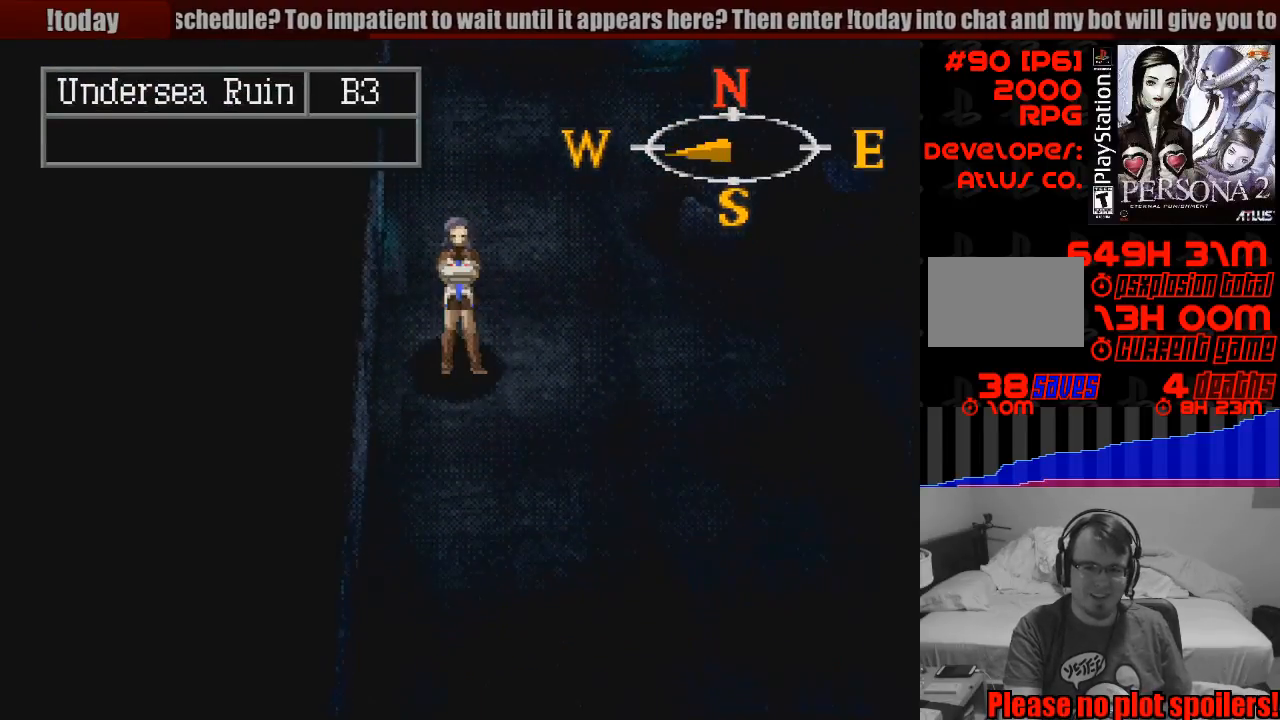
{"buttons": [], "events": [[200, "TRIANGLE", "up"]]}
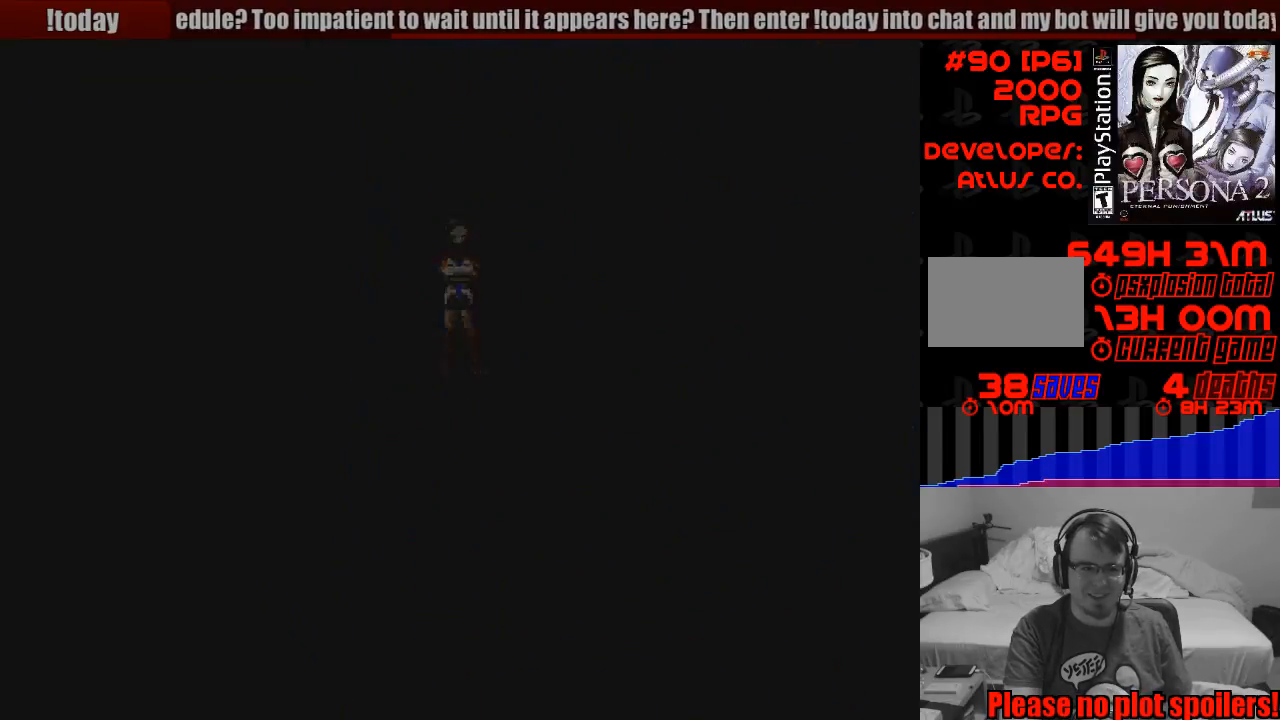
{"buttons": [], "events": []}
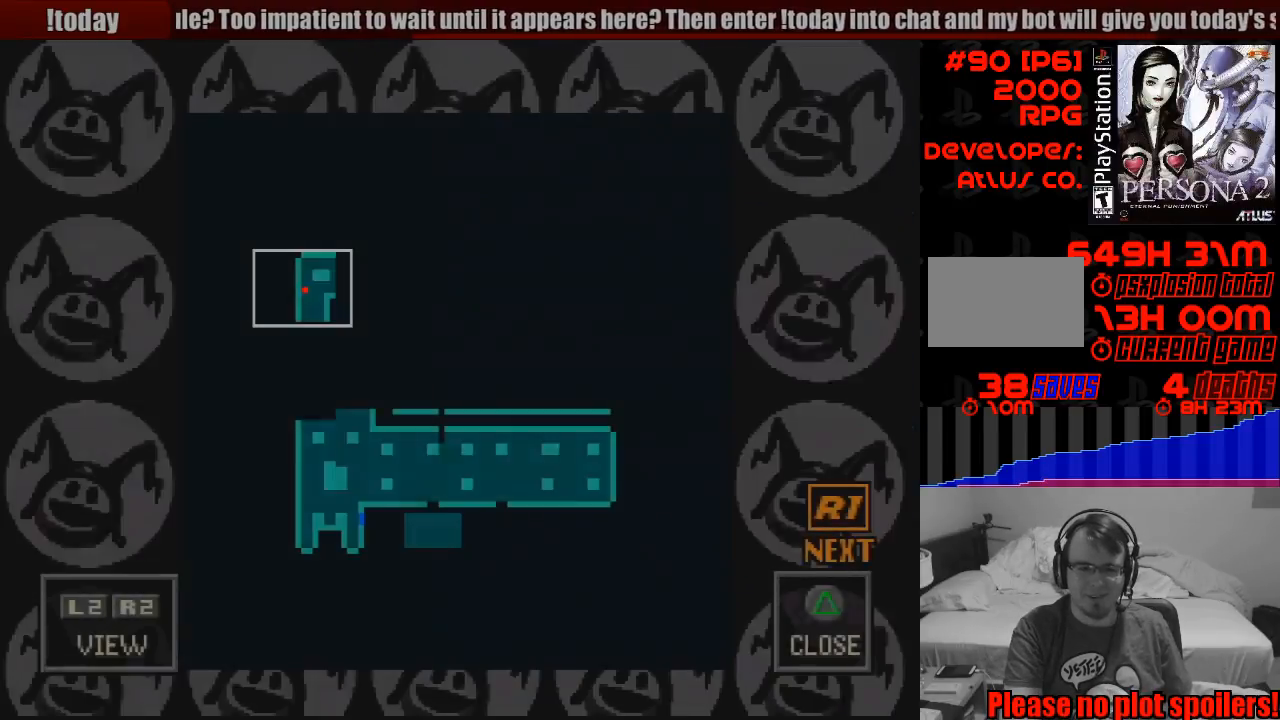
{"buttons": [], "events": []}
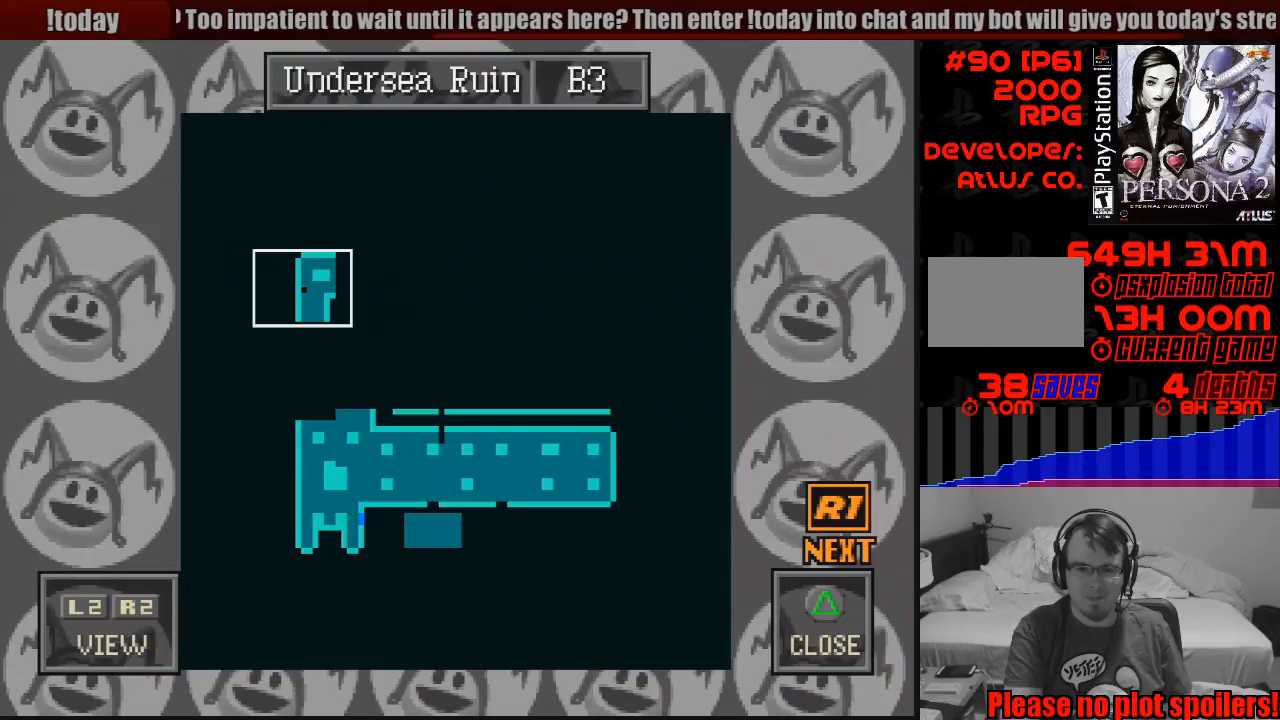
{"buttons": ["TRIANGLE"], "events": [[17, "TRIANGLE", "down"], [250, "TRIANGLE", "up"], [500, "TRIANGLE", "down"]]}
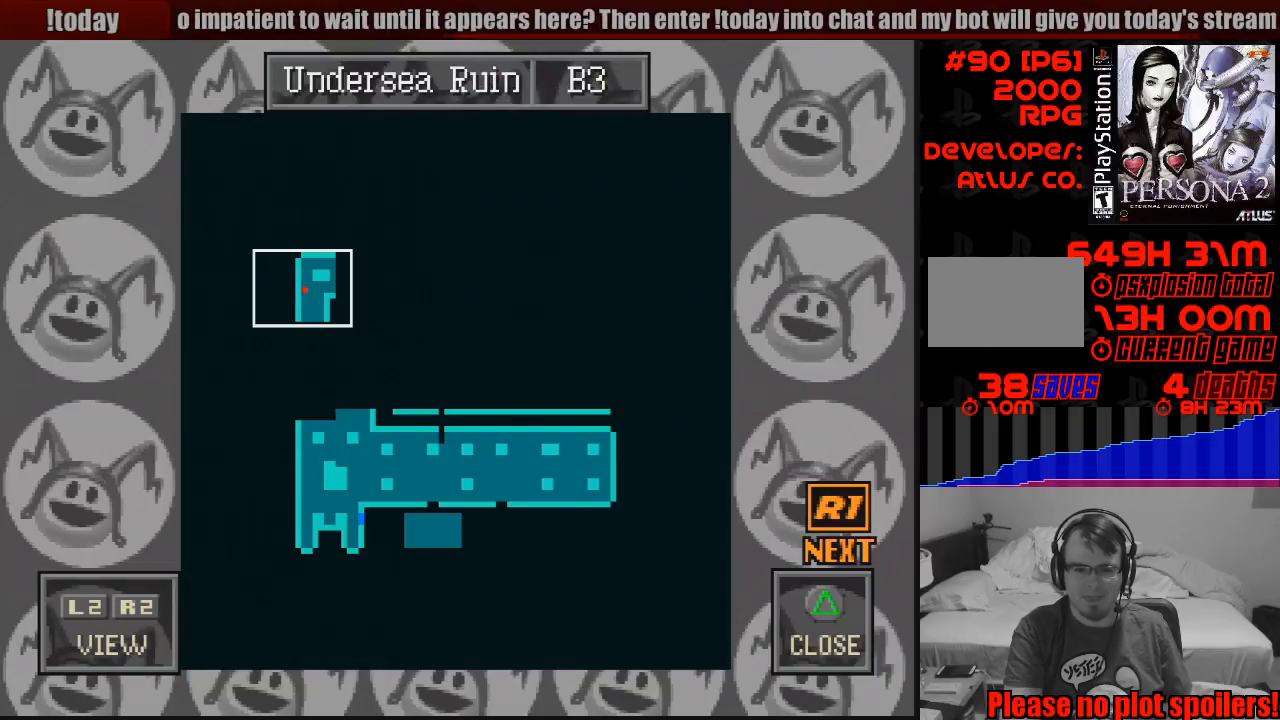
{"buttons": [], "events": [[183, "TRIANGLE", "up"]]}
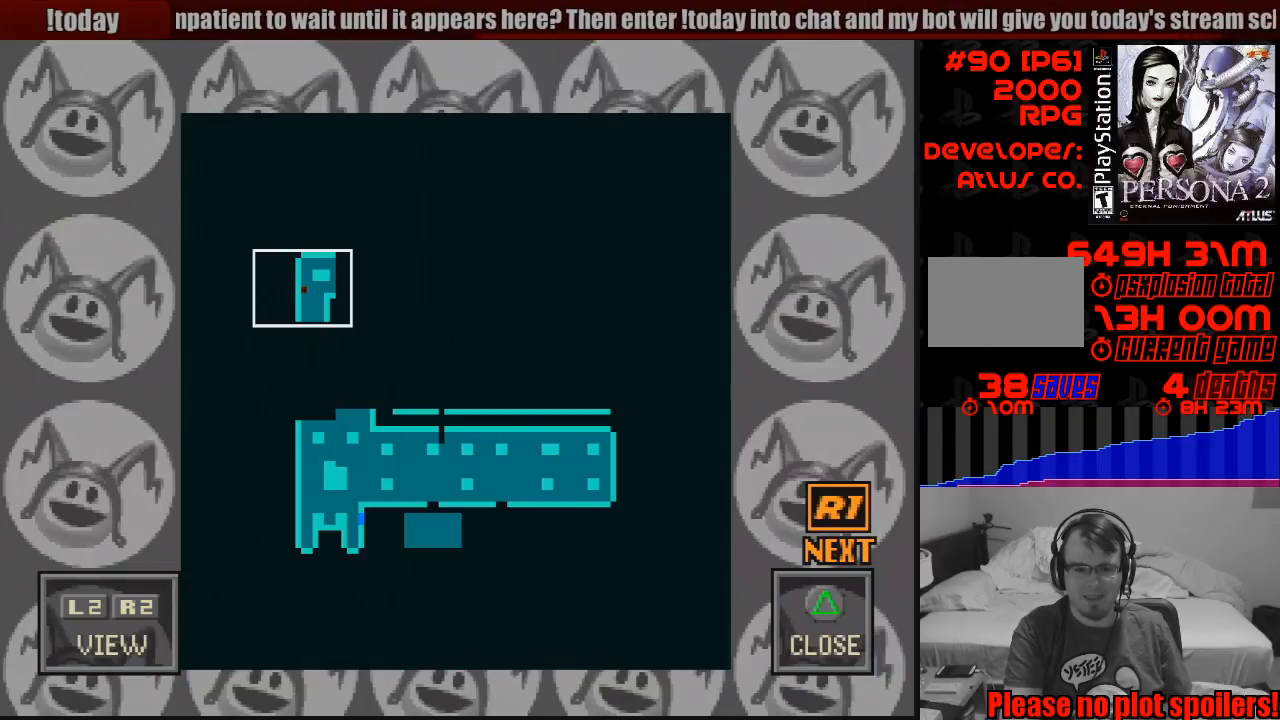
{"buttons": [], "events": []}
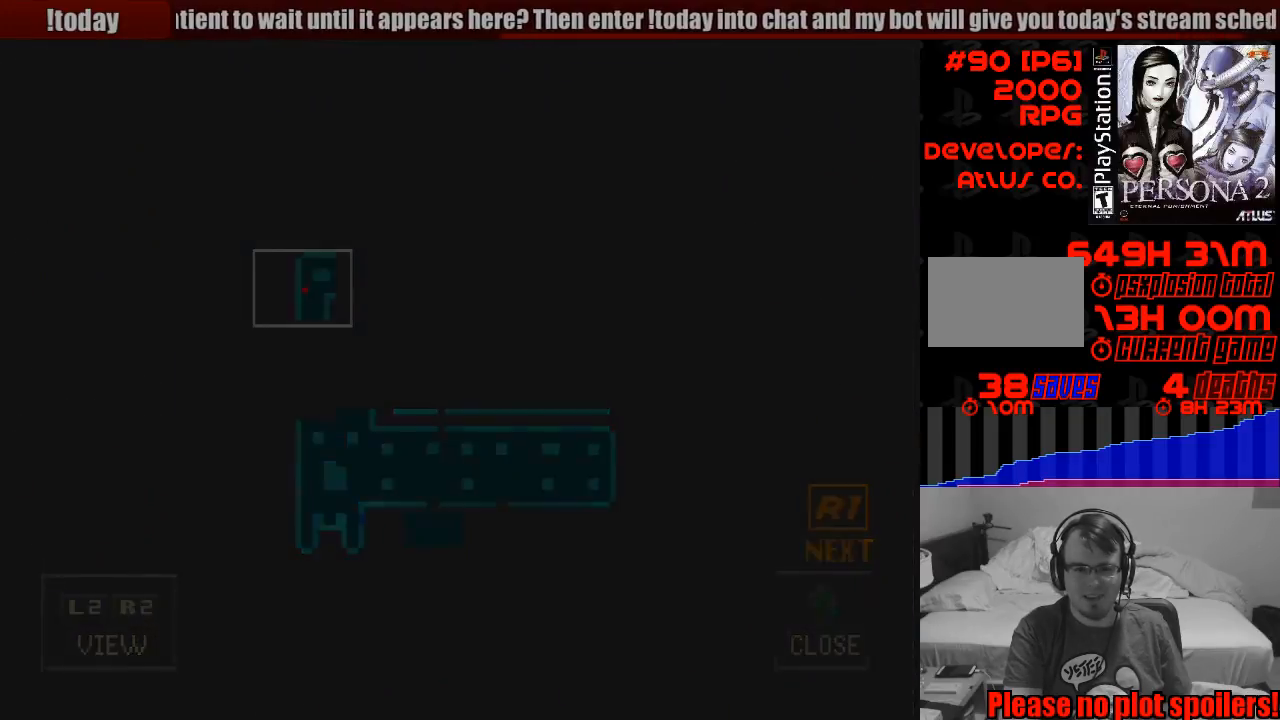
{"buttons": ["CIRCLE", "DPAD_DOWN"], "events": [[150, "CIRCLE", "down"], [250, "DPAD_DOWN", "down"]]}
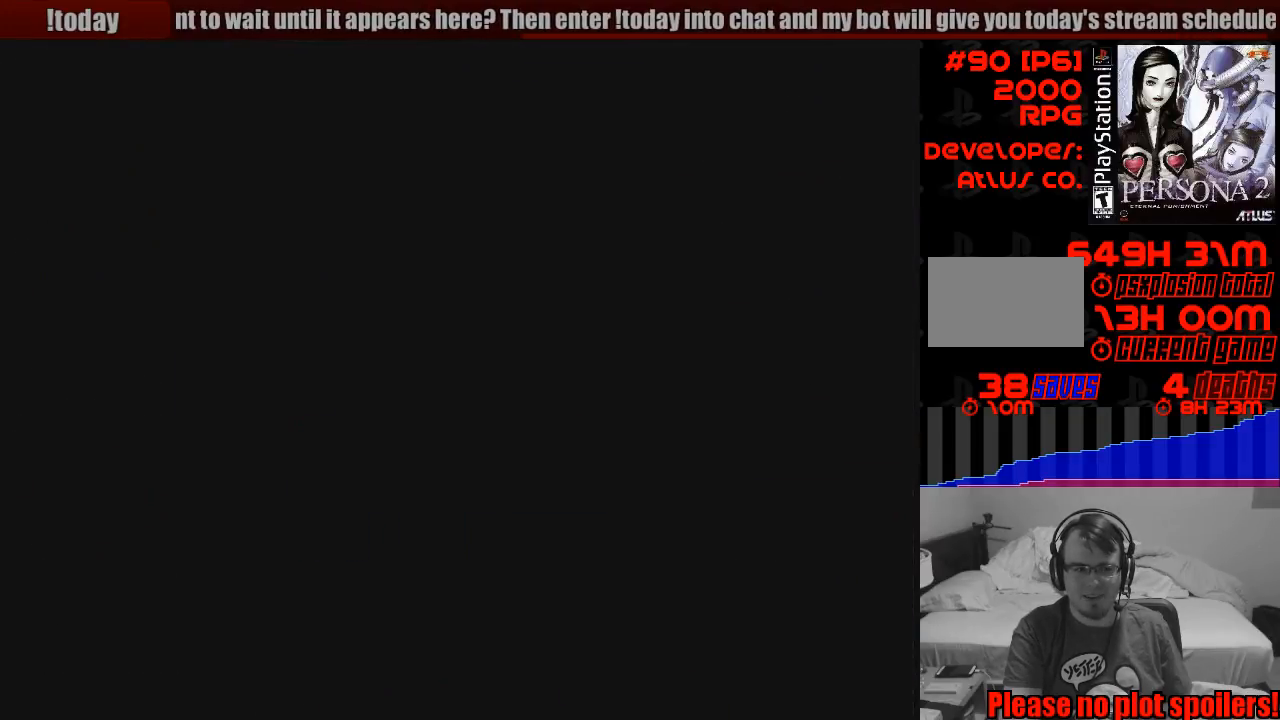
{"buttons": ["CIRCLE", "DPAD_DOWN"], "events": []}
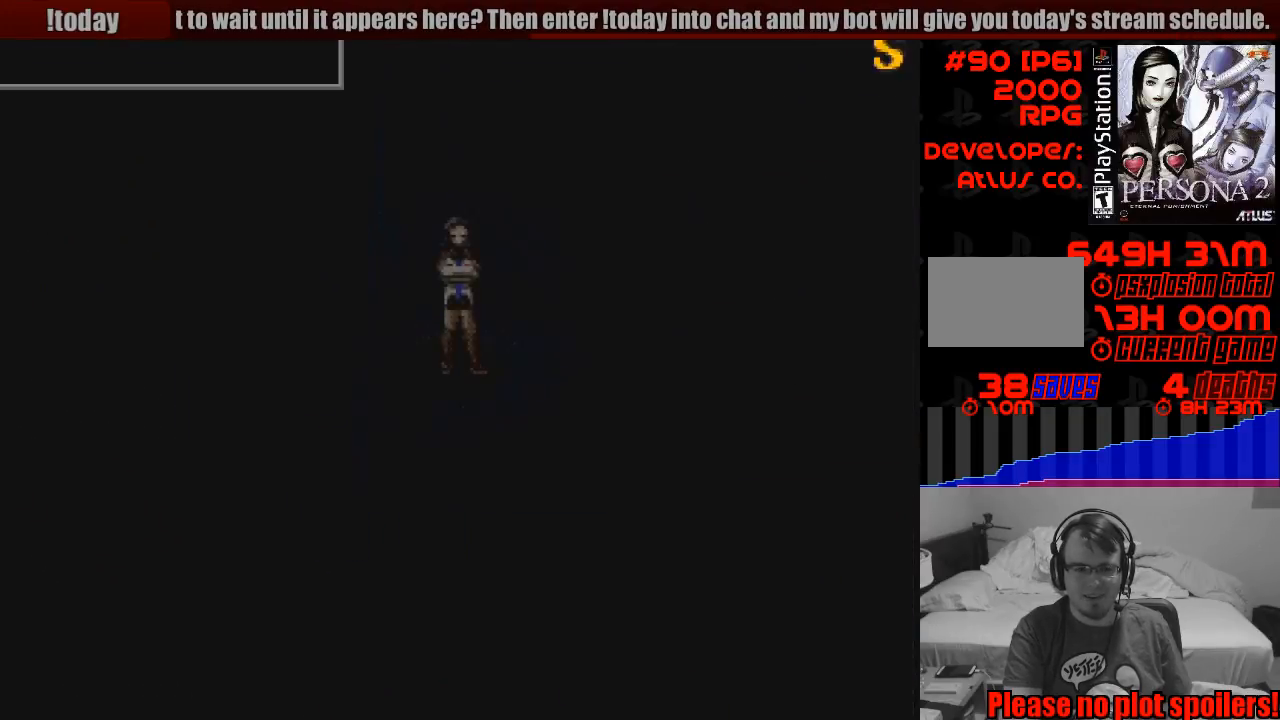
{"buttons": ["CIRCLE", "DPAD_DOWN", "DPAD_RIGHT"], "events": [[133, "CIRCLE", "up"], [150, "CIRCLE", "down"], [483, "DPAD_RIGHT", "down"]]}
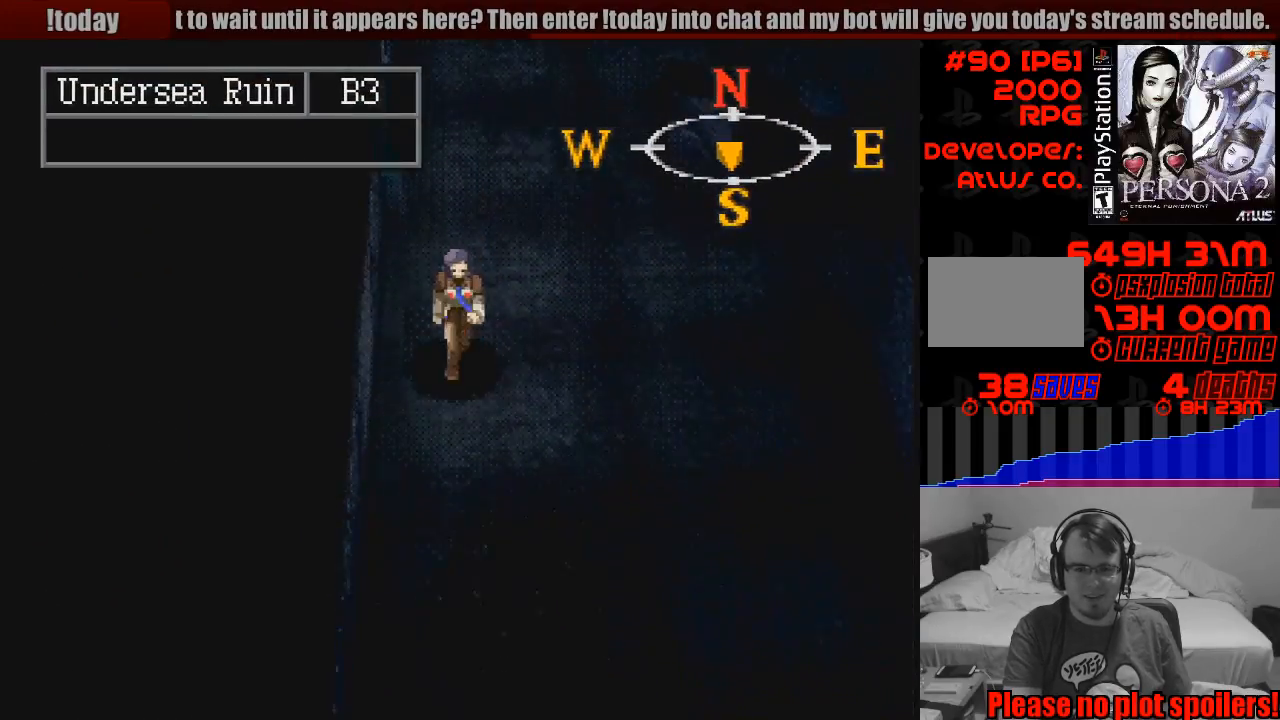
{"buttons": ["CIRCLE", "DPAD_DOWN"], "events": [[183, "DPAD_RIGHT", "up"]]}
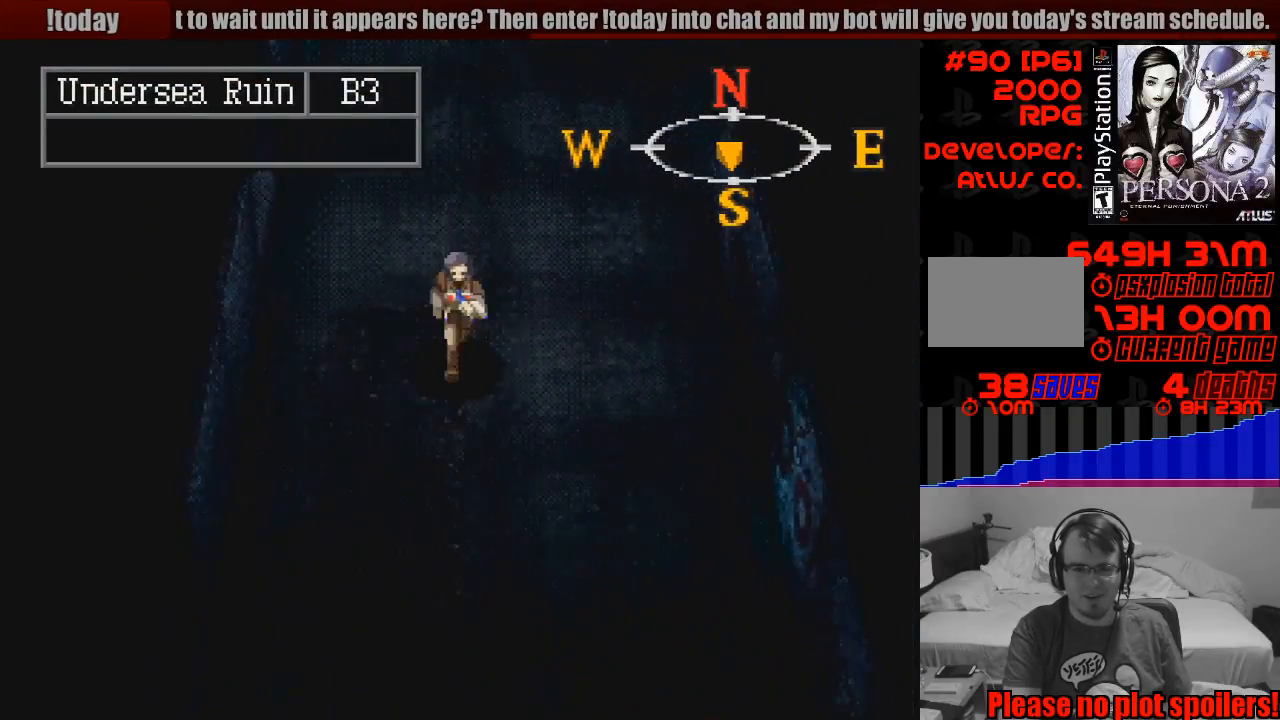
{"buttons": ["CIRCLE", "DPAD_DOWN"], "events": []}
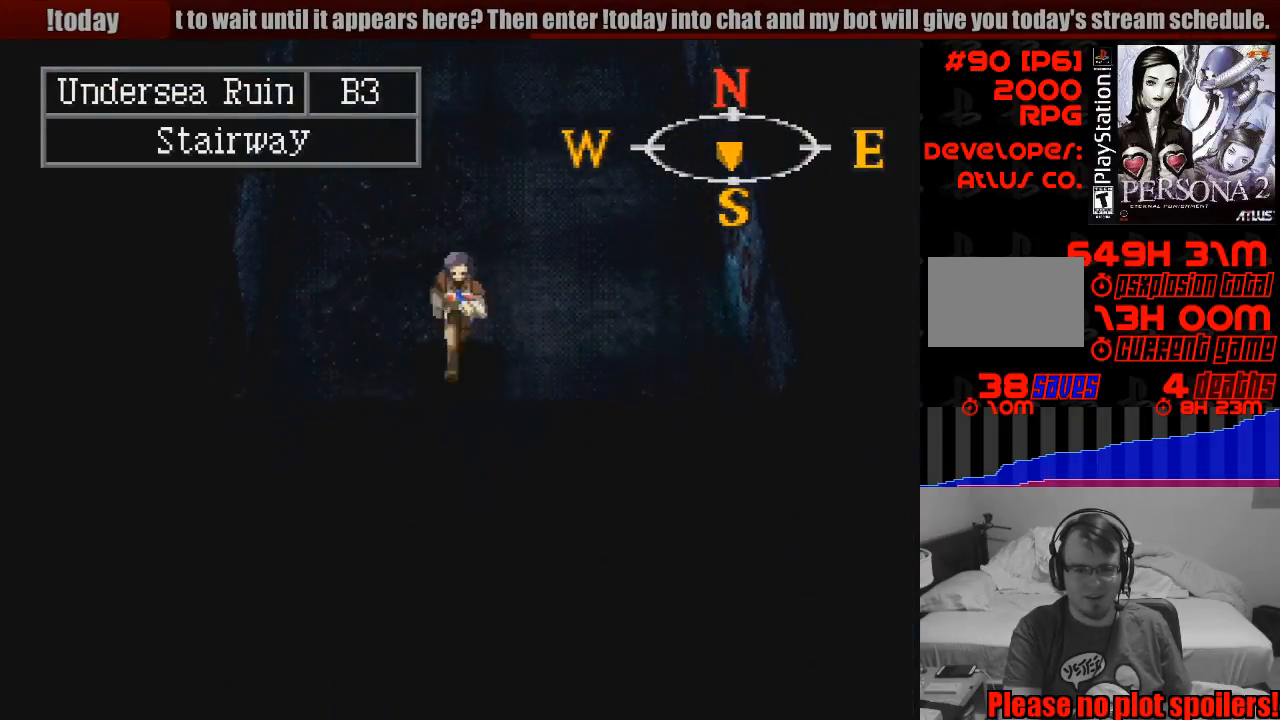
{"buttons": ["CIRCLE", "DPAD_DOWN"], "events": []}
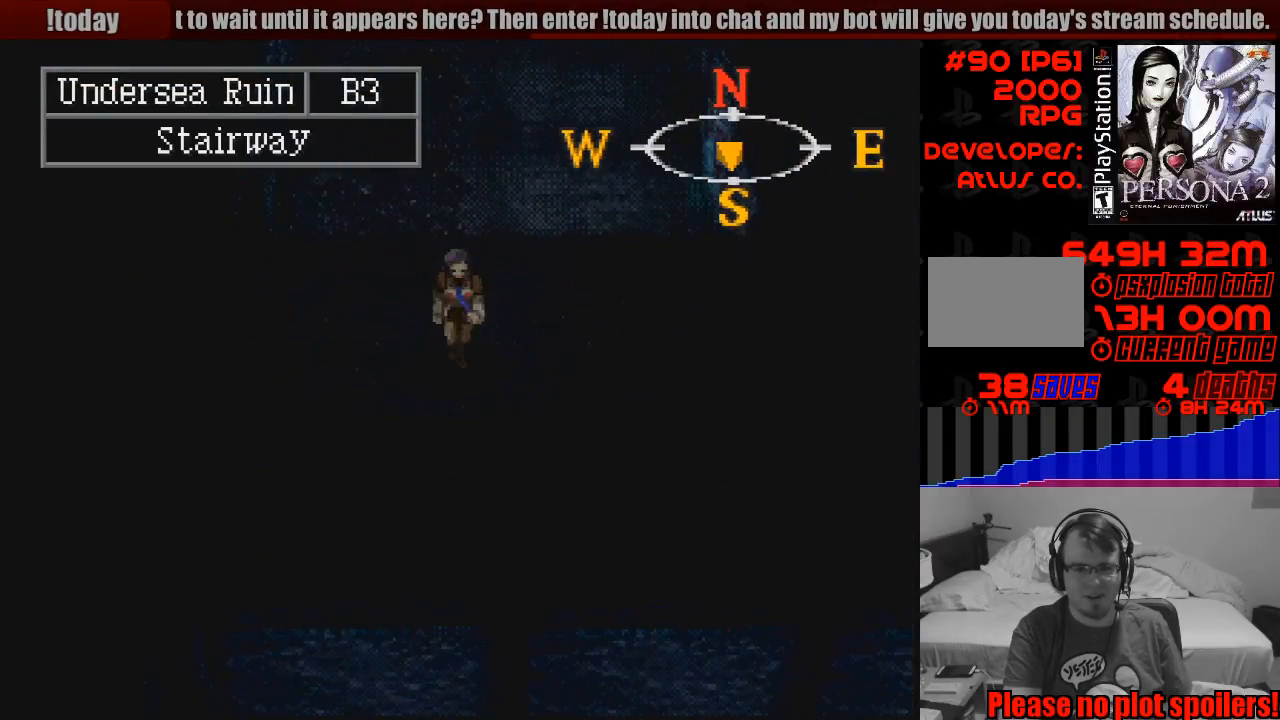
{"buttons": ["CIRCLE", "DPAD_LEFT"], "events": [[233, "DPAD_DOWN", "up"], [417, "DPAD_LEFT", "down"]]}
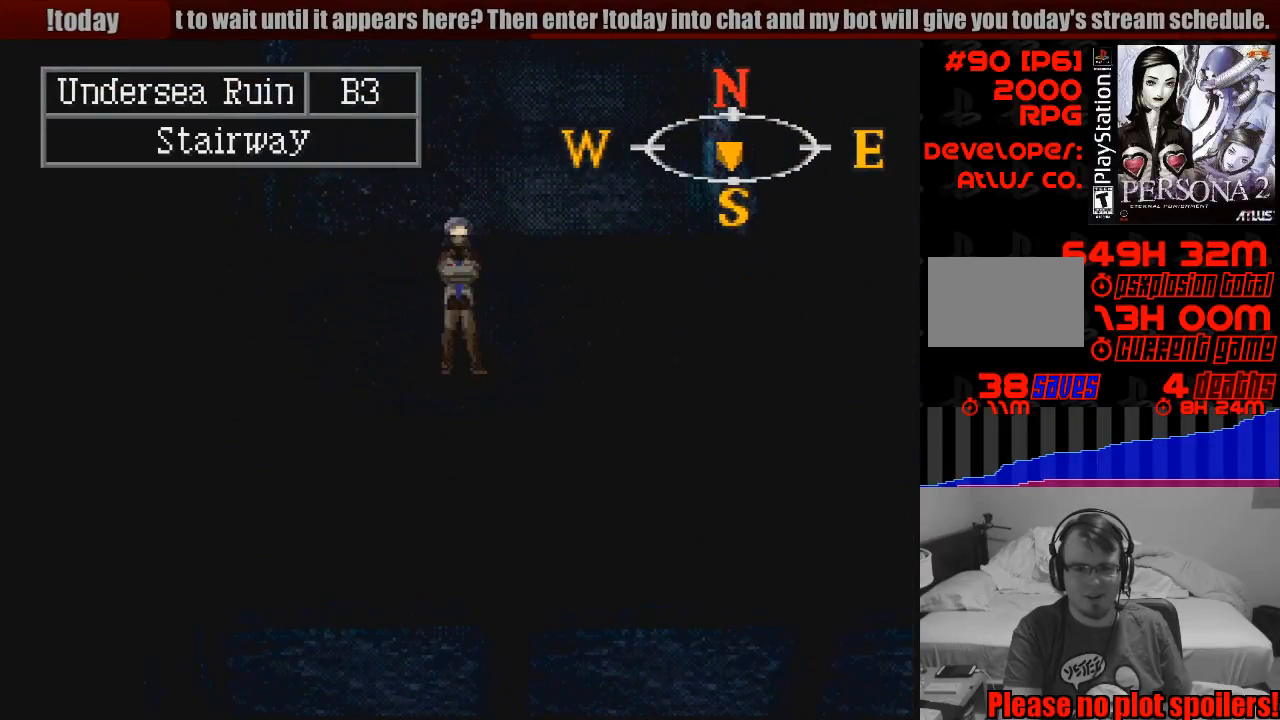
{"buttons": ["CIRCLE", "DPAD_UP", "DPAD_LEFT"], "events": [[467, "DPAD_UP", "down"]]}